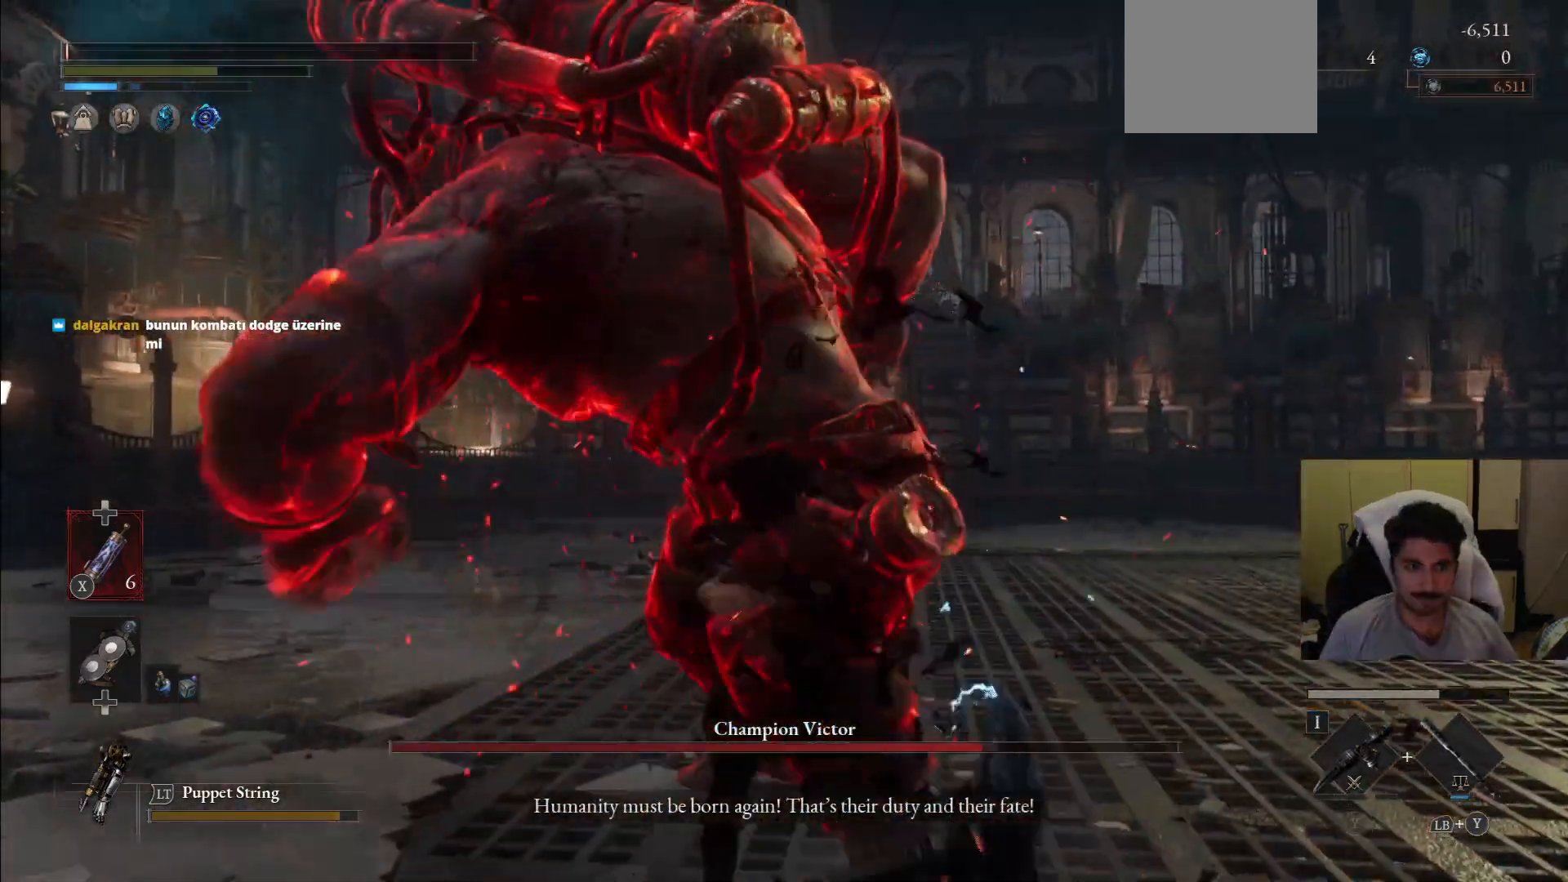
Gameplay with a controller (PlayStation layout); each line is a JSON object with the inputs held at the frame after it. "events" lists button and stick changes between this image and that frame as [ms after this image, input, new state], when the widget could be followed in between. Not read: L3 R3.
{"buttons": [], "left_stick": "center", "right_stick": "center", "events": [[146, "left_stick", "down"], [312, "left_stick", "center"]]}
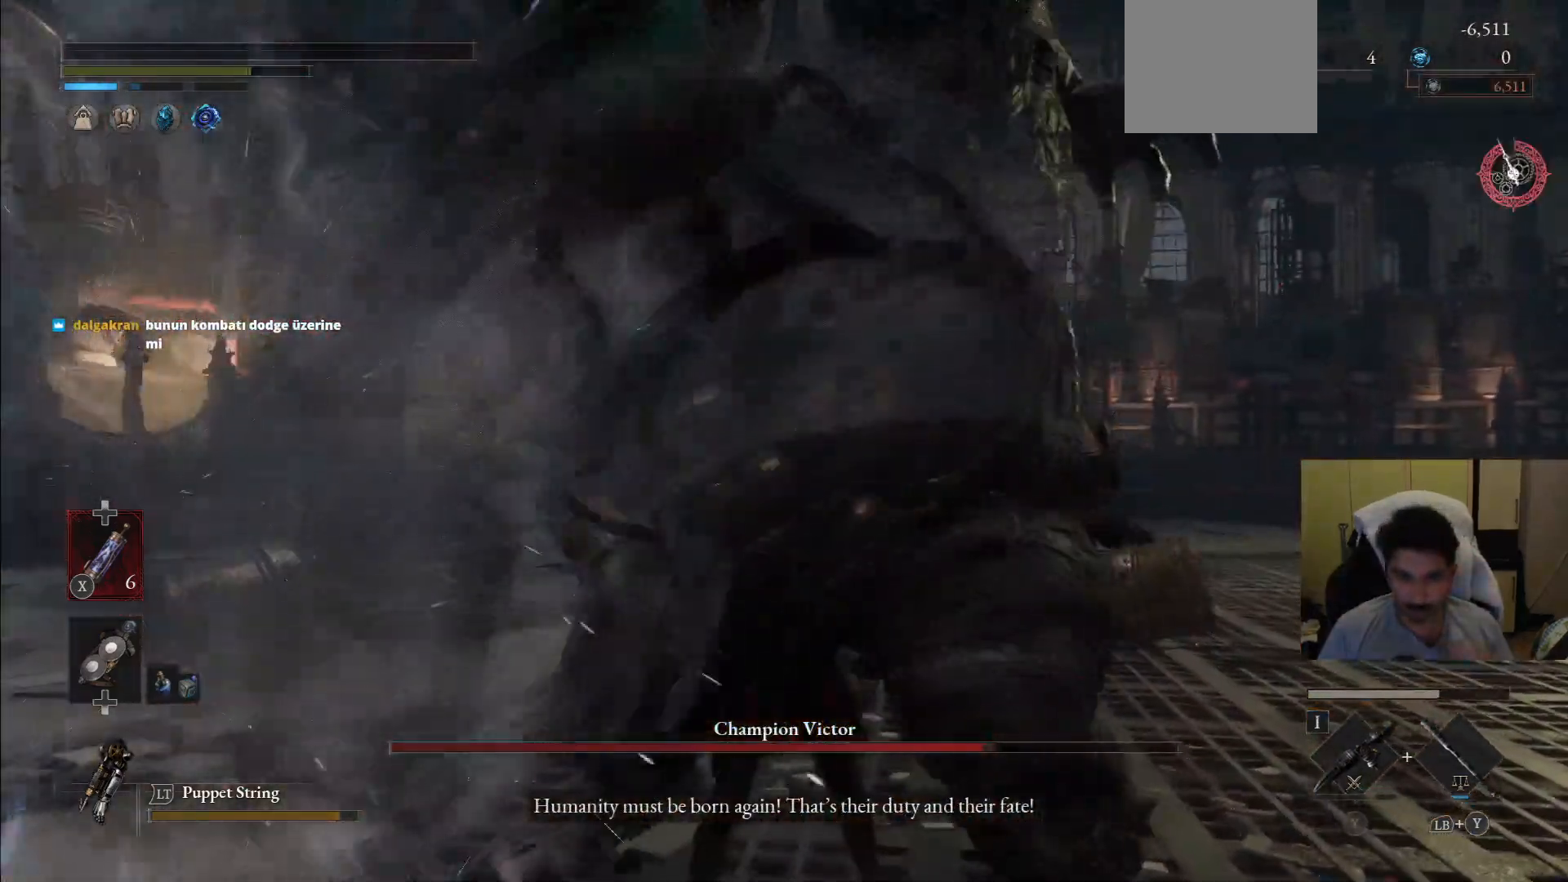
{"buttons": [], "left_stick": "center", "right_stick": "center", "events": []}
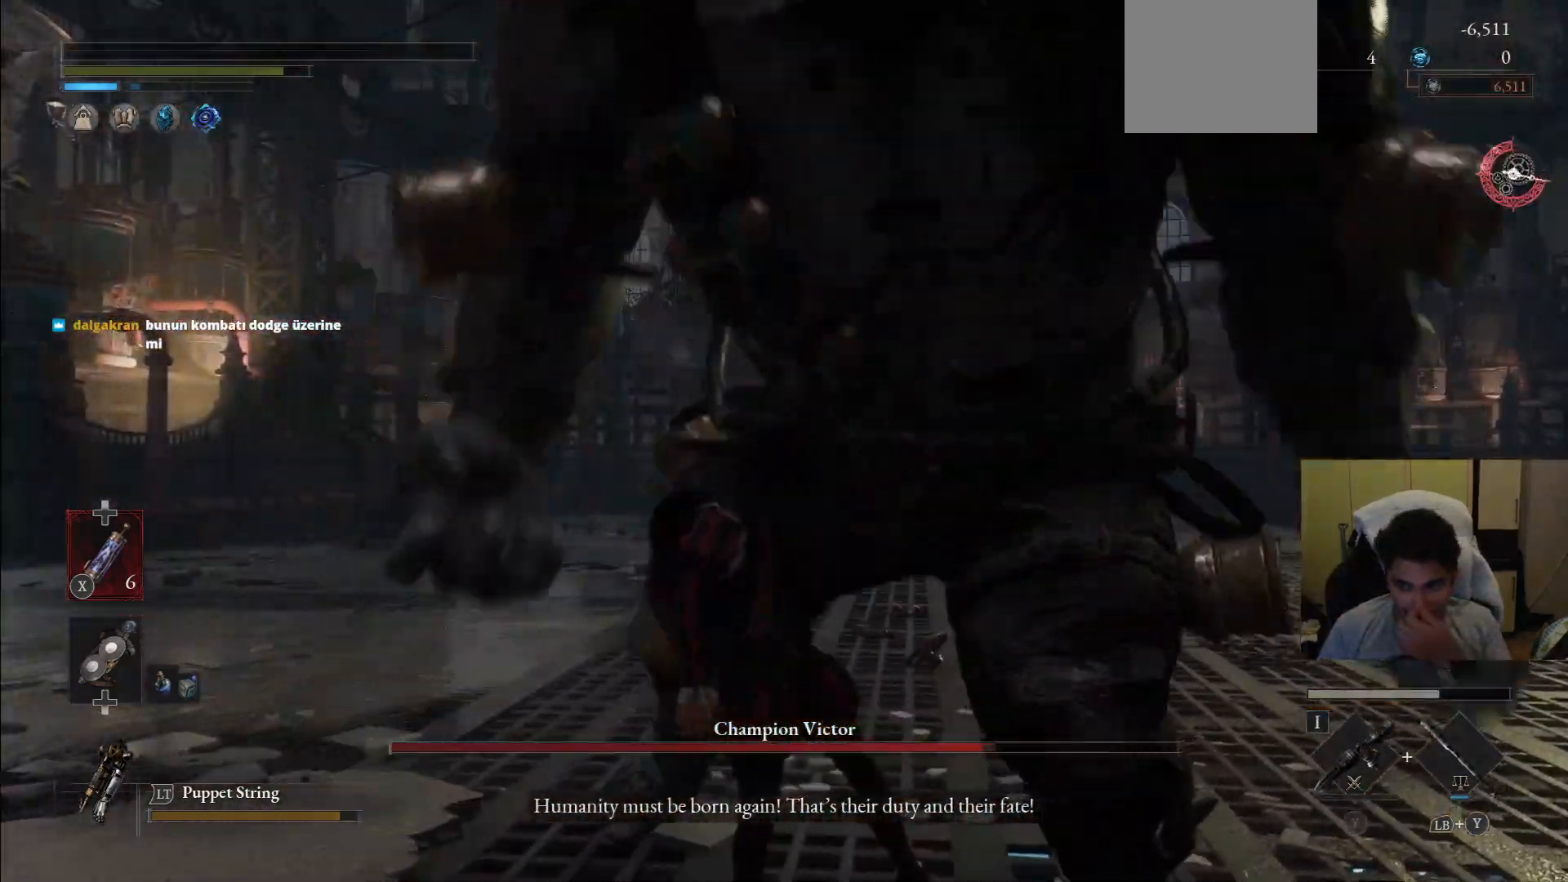
{"buttons": [], "left_stick": "center", "right_stick": "center", "events": []}
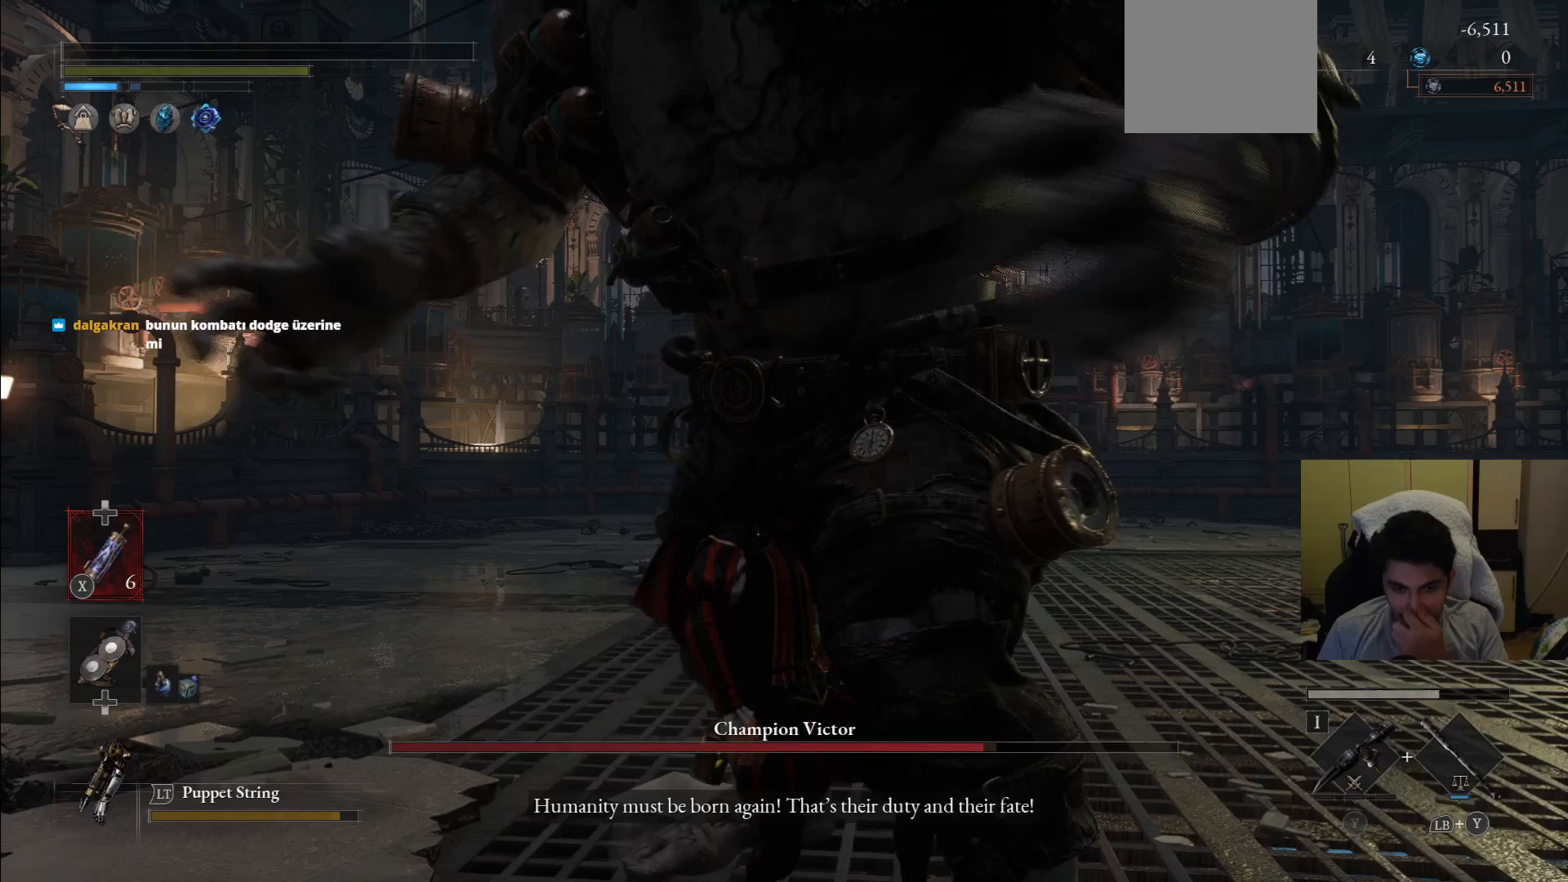
{"buttons": ["CIRCLE"], "left_stick": "center", "right_stick": "center", "events": [[417, "CIRCLE", "down"]]}
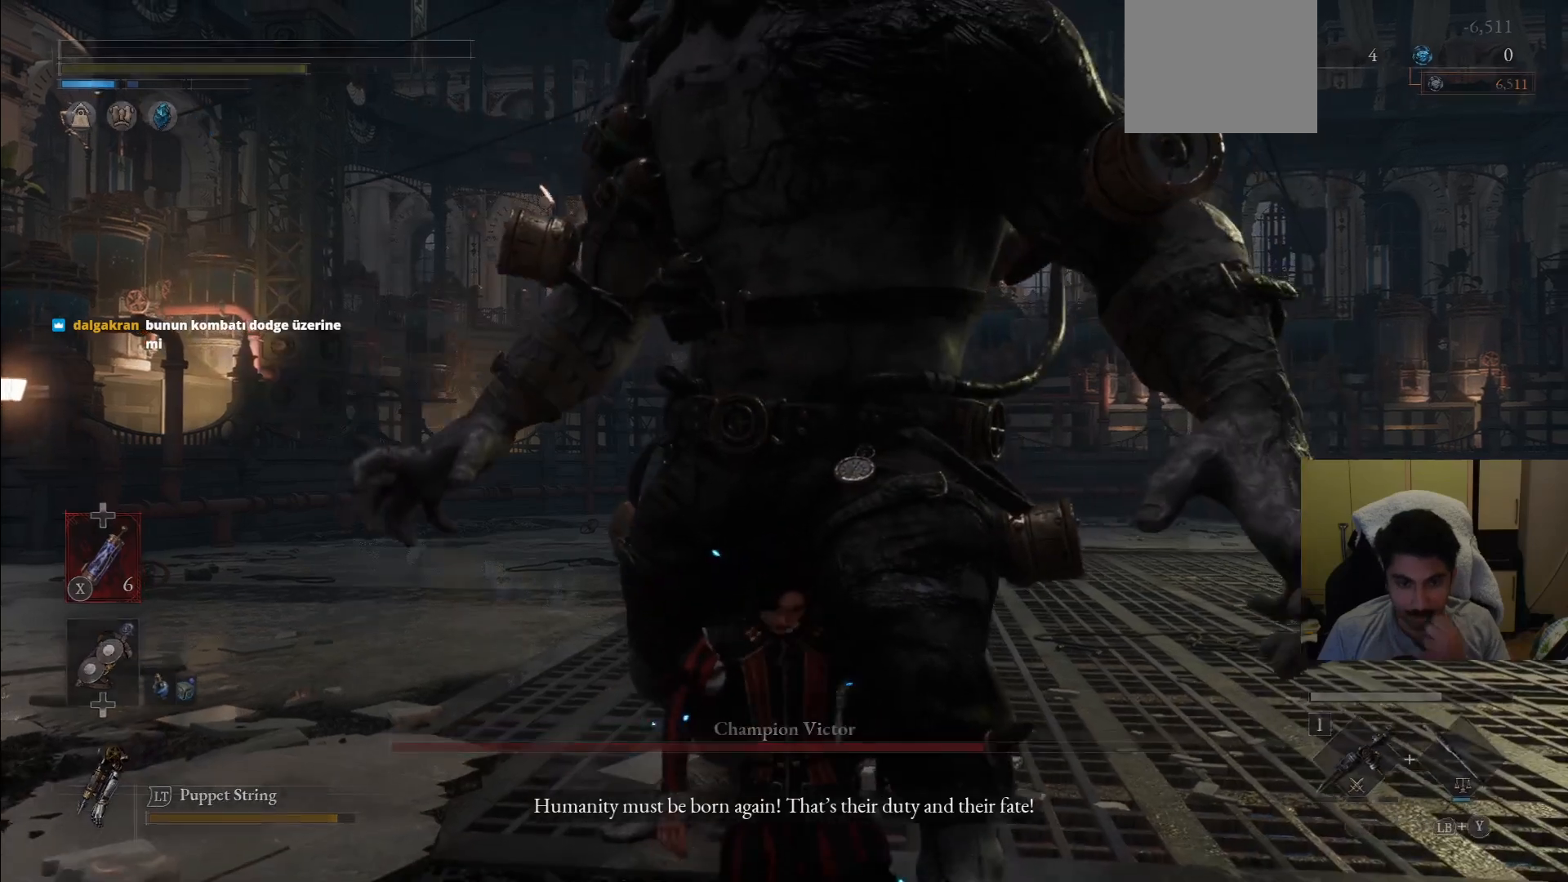
{"buttons": [], "left_stick": "center", "right_stick": "center", "events": [[62, "CIRCLE", "up"], [354, "CROSS", "down"], [458, "CROSS", "up"]]}
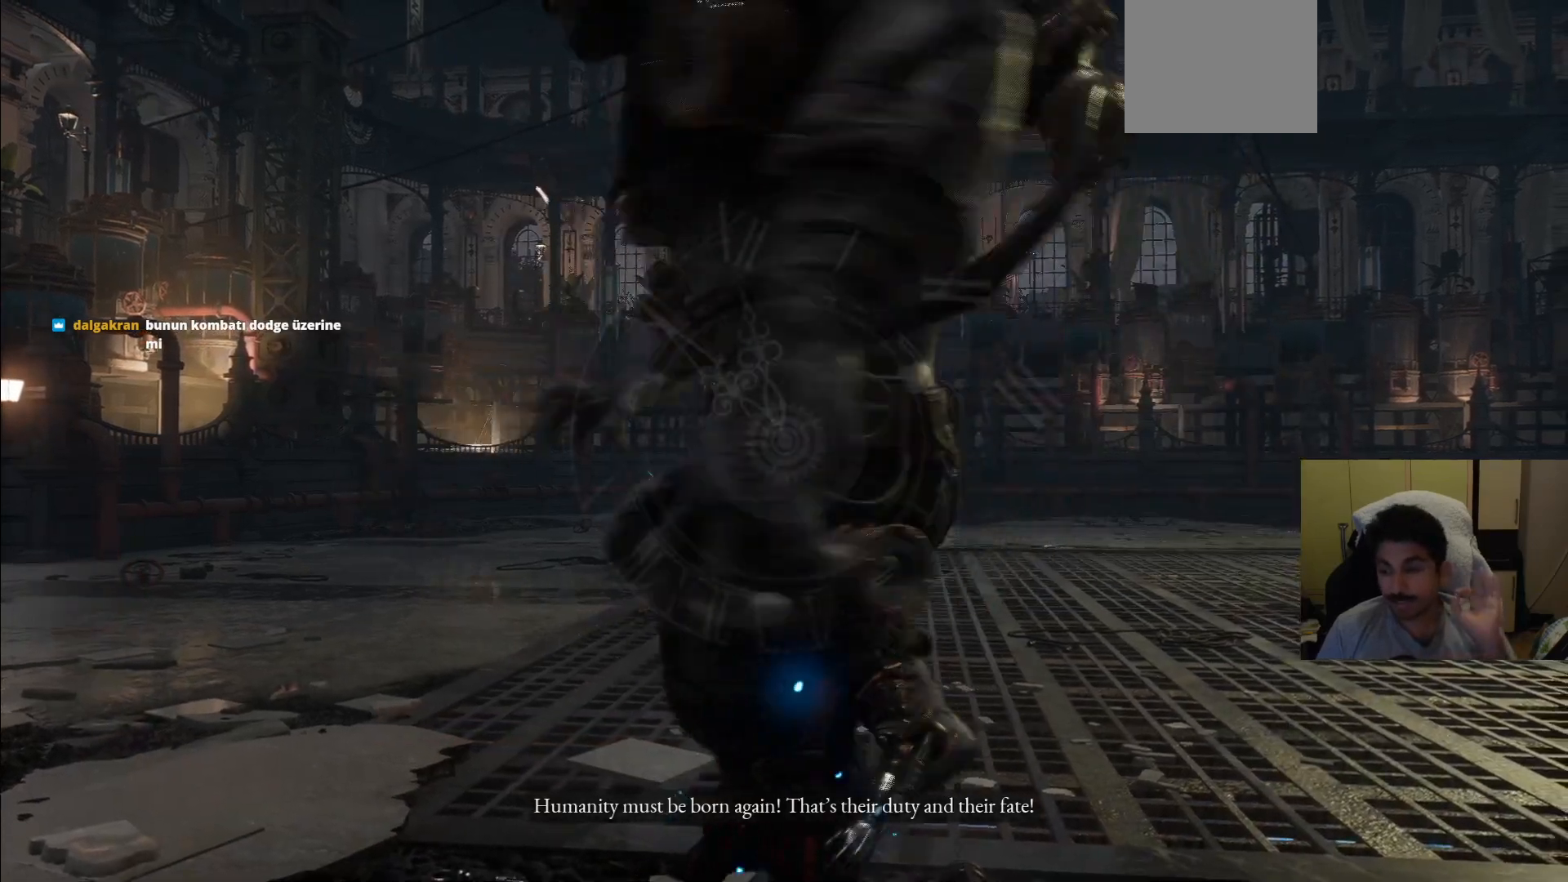
{"buttons": [], "left_stick": "center", "right_stick": "center", "events": []}
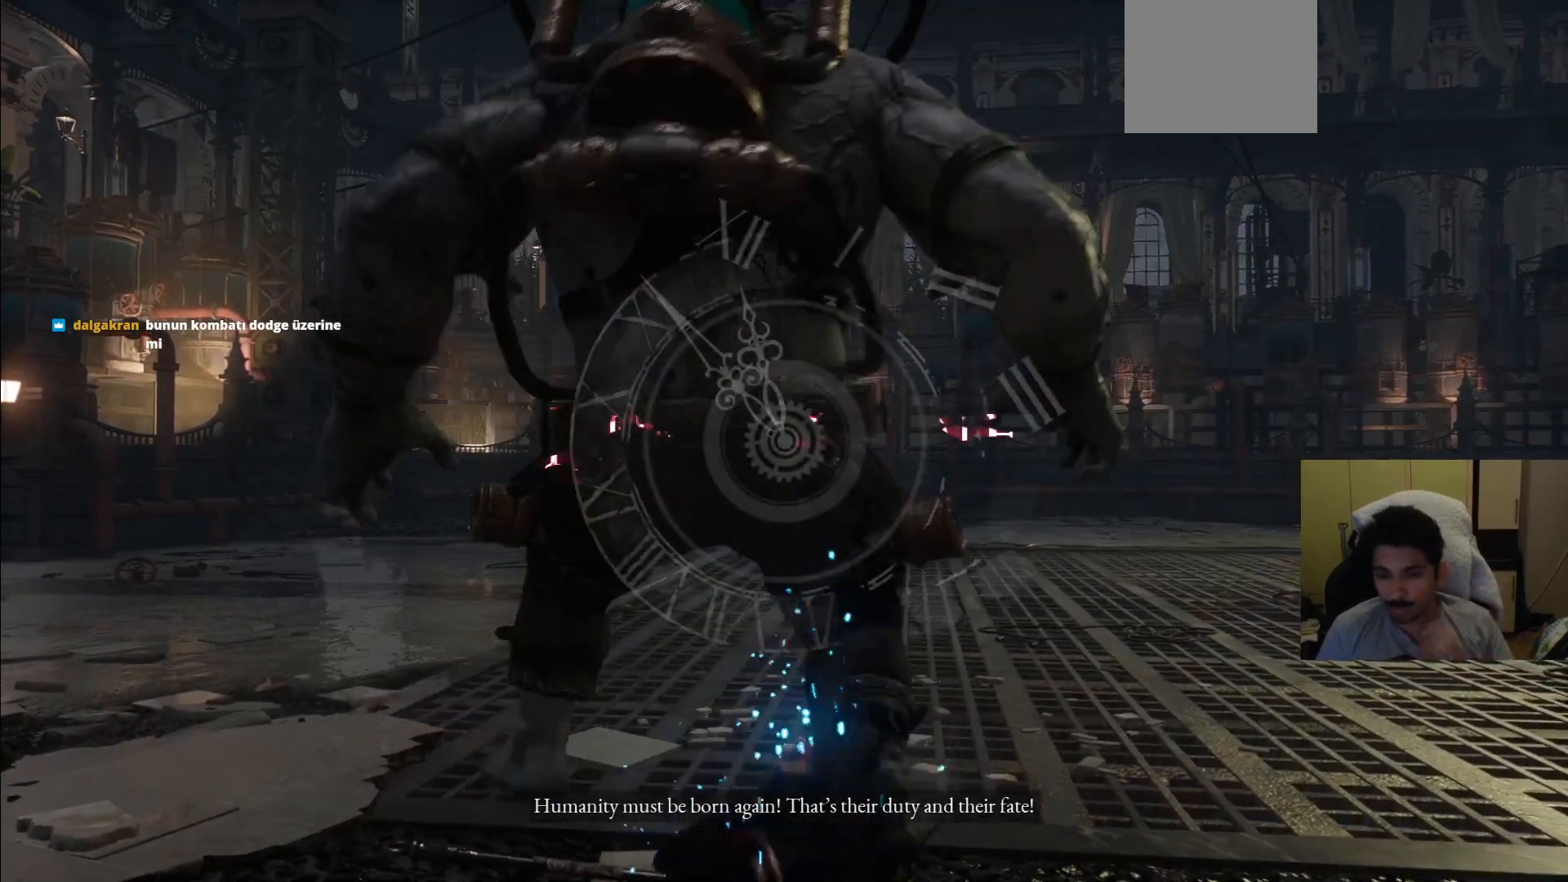
{"buttons": [], "left_stick": "center", "right_stick": "center", "events": []}
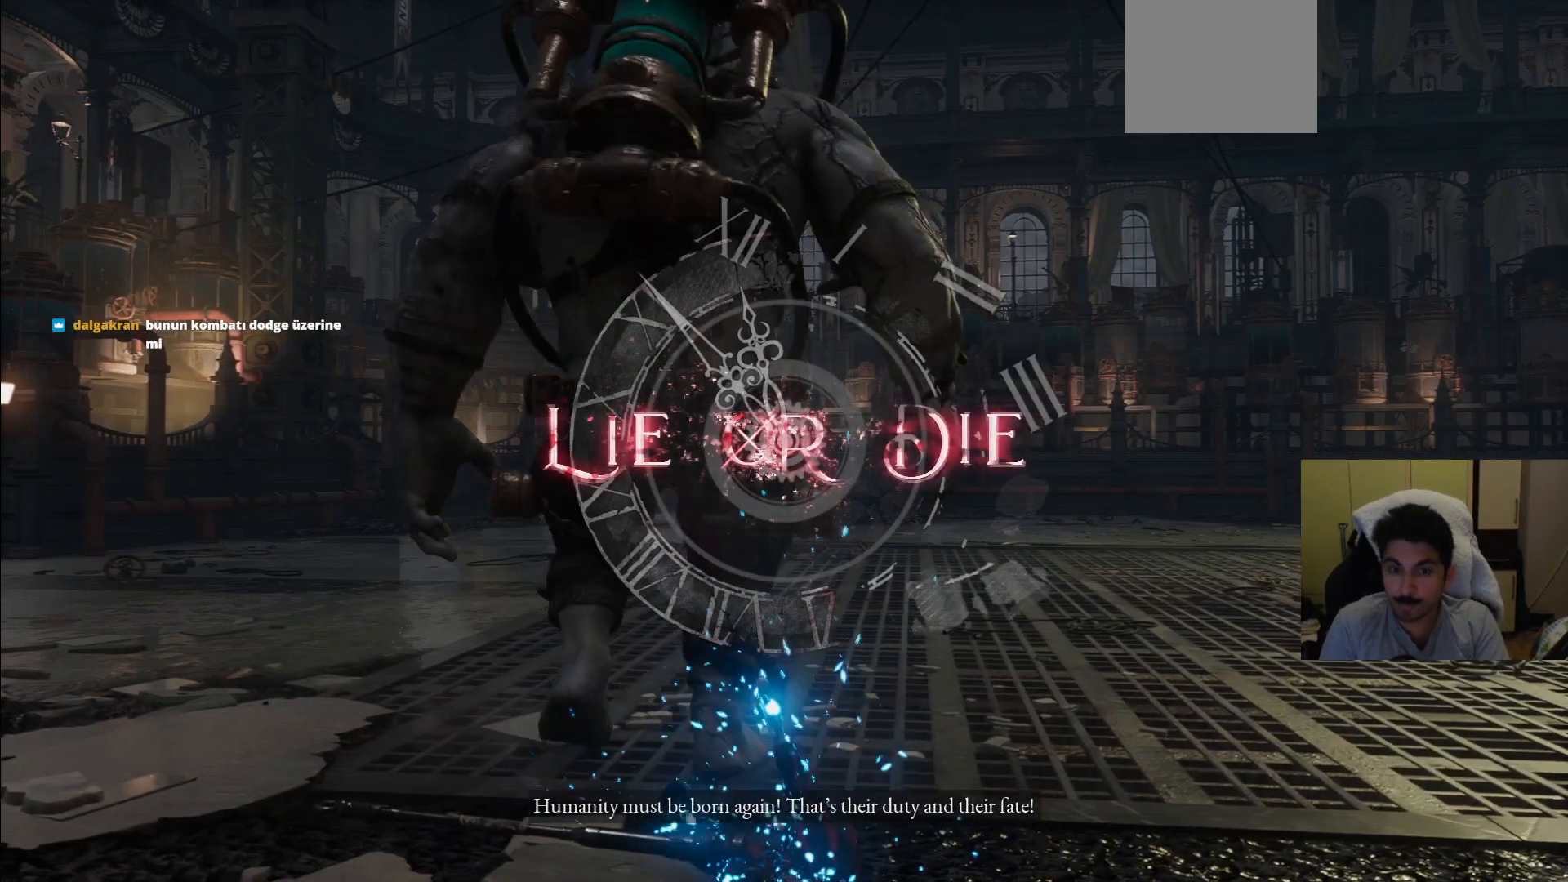
{"buttons": [], "left_stick": "center", "right_stick": "center", "events": [[396, "CROSS", "down"], [500, "CROSS", "up"]]}
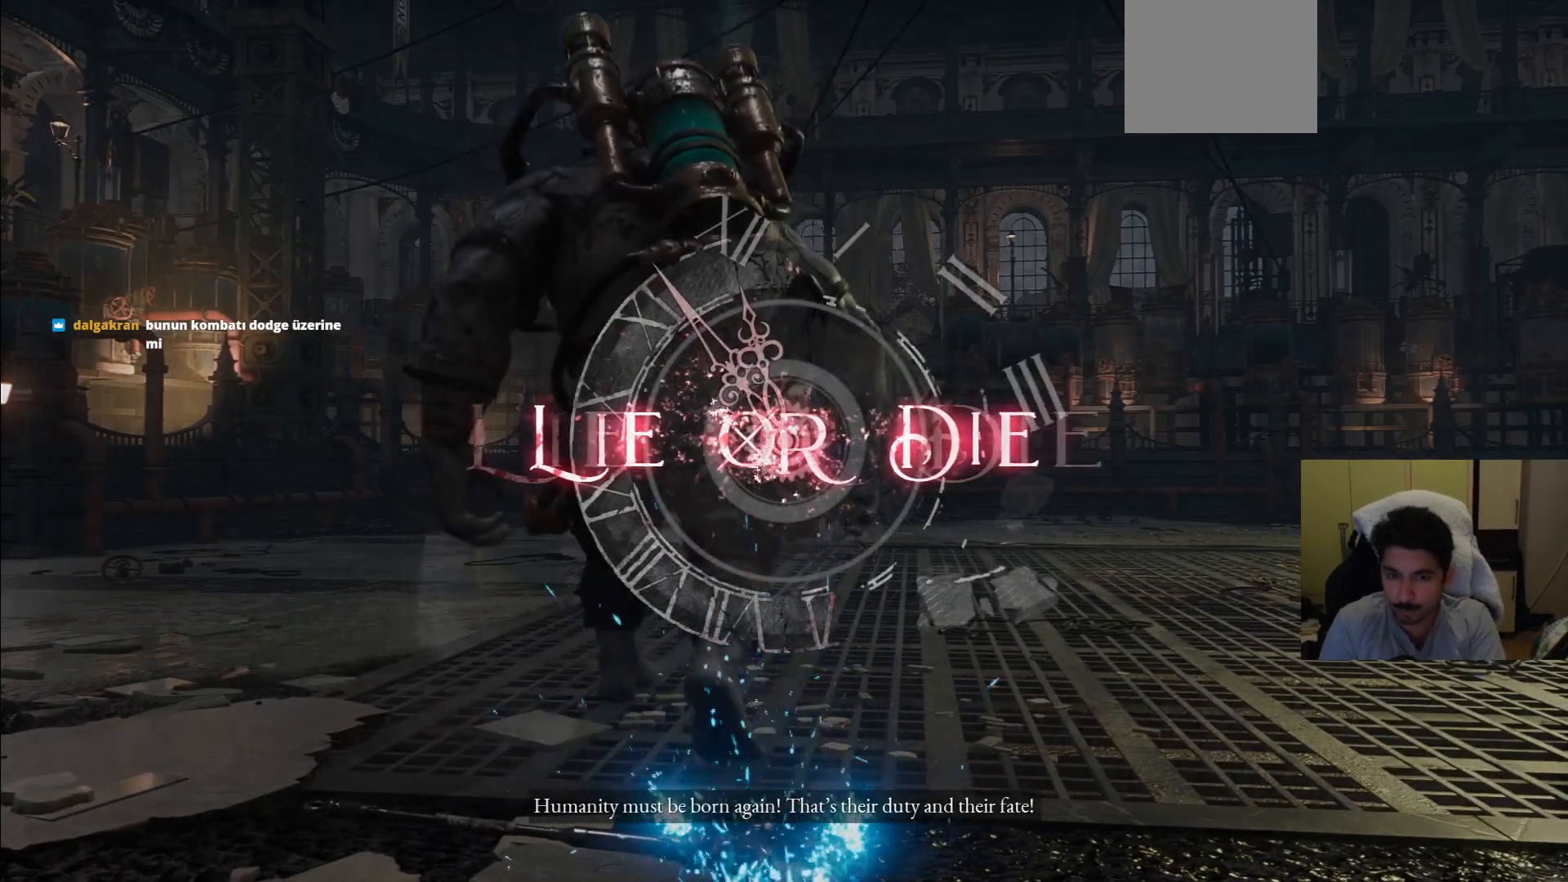
{"buttons": [], "left_stick": "center", "right_stick": "center", "events": []}
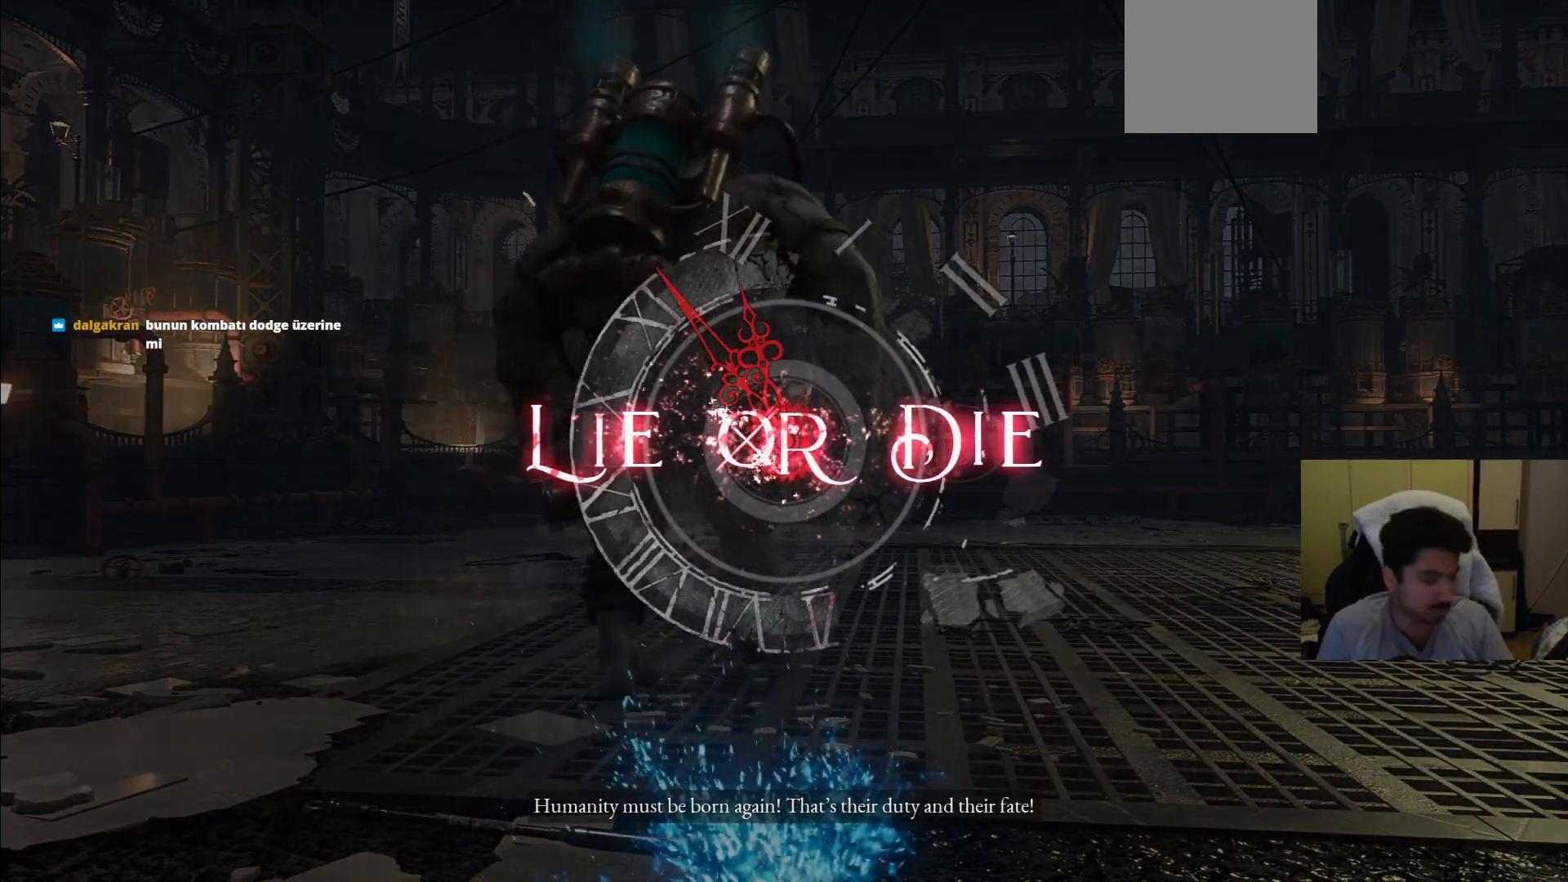
{"buttons": [], "left_stick": "center", "right_stick": "center", "events": []}
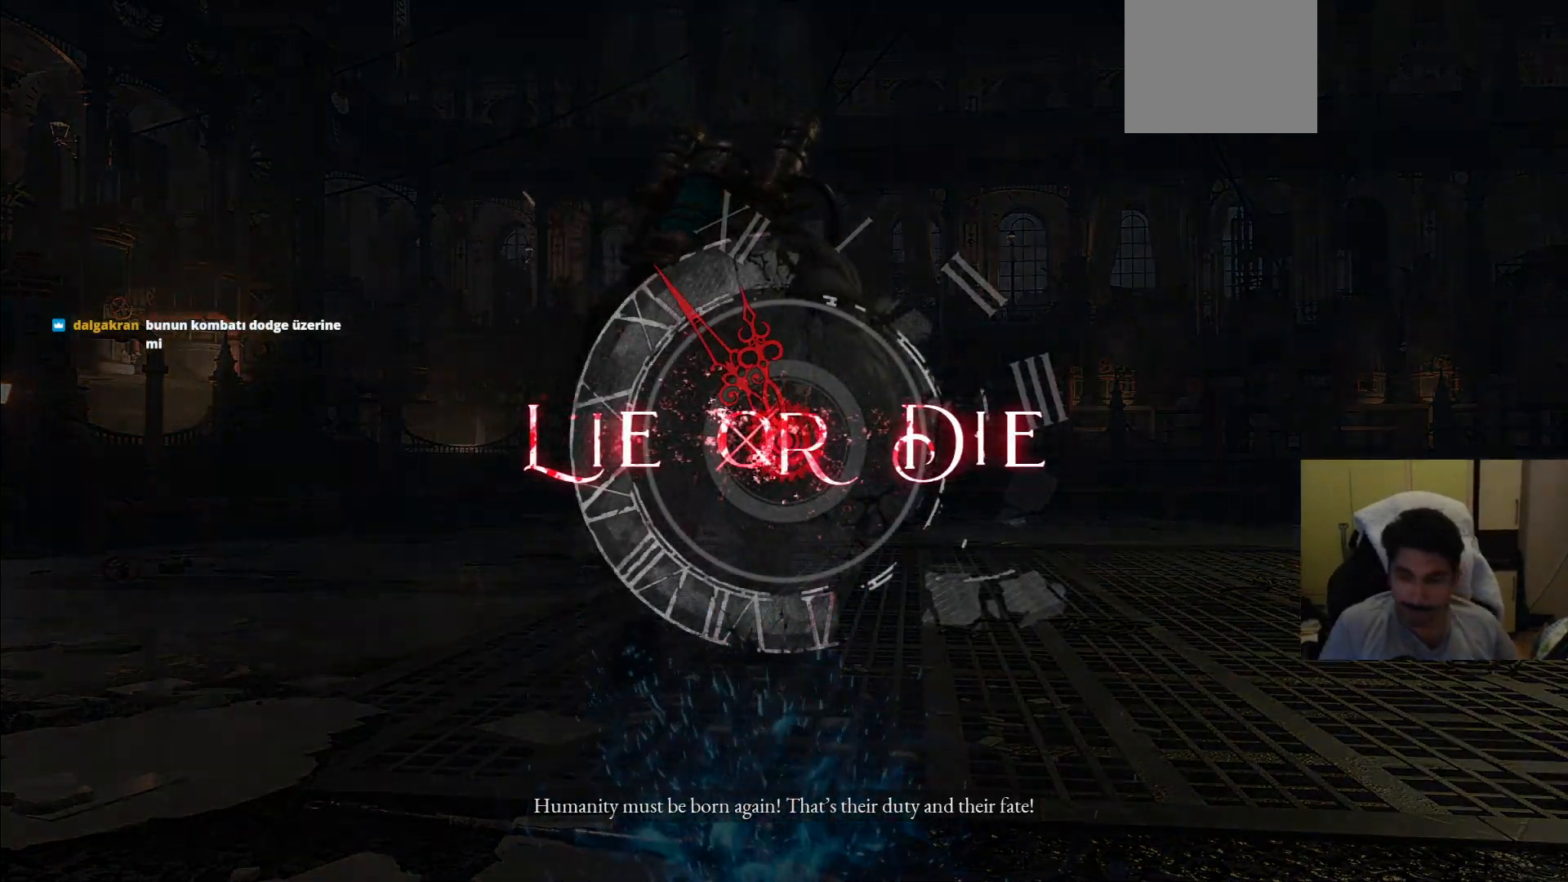
{"buttons": [], "left_stick": "center", "right_stick": "center", "events": []}
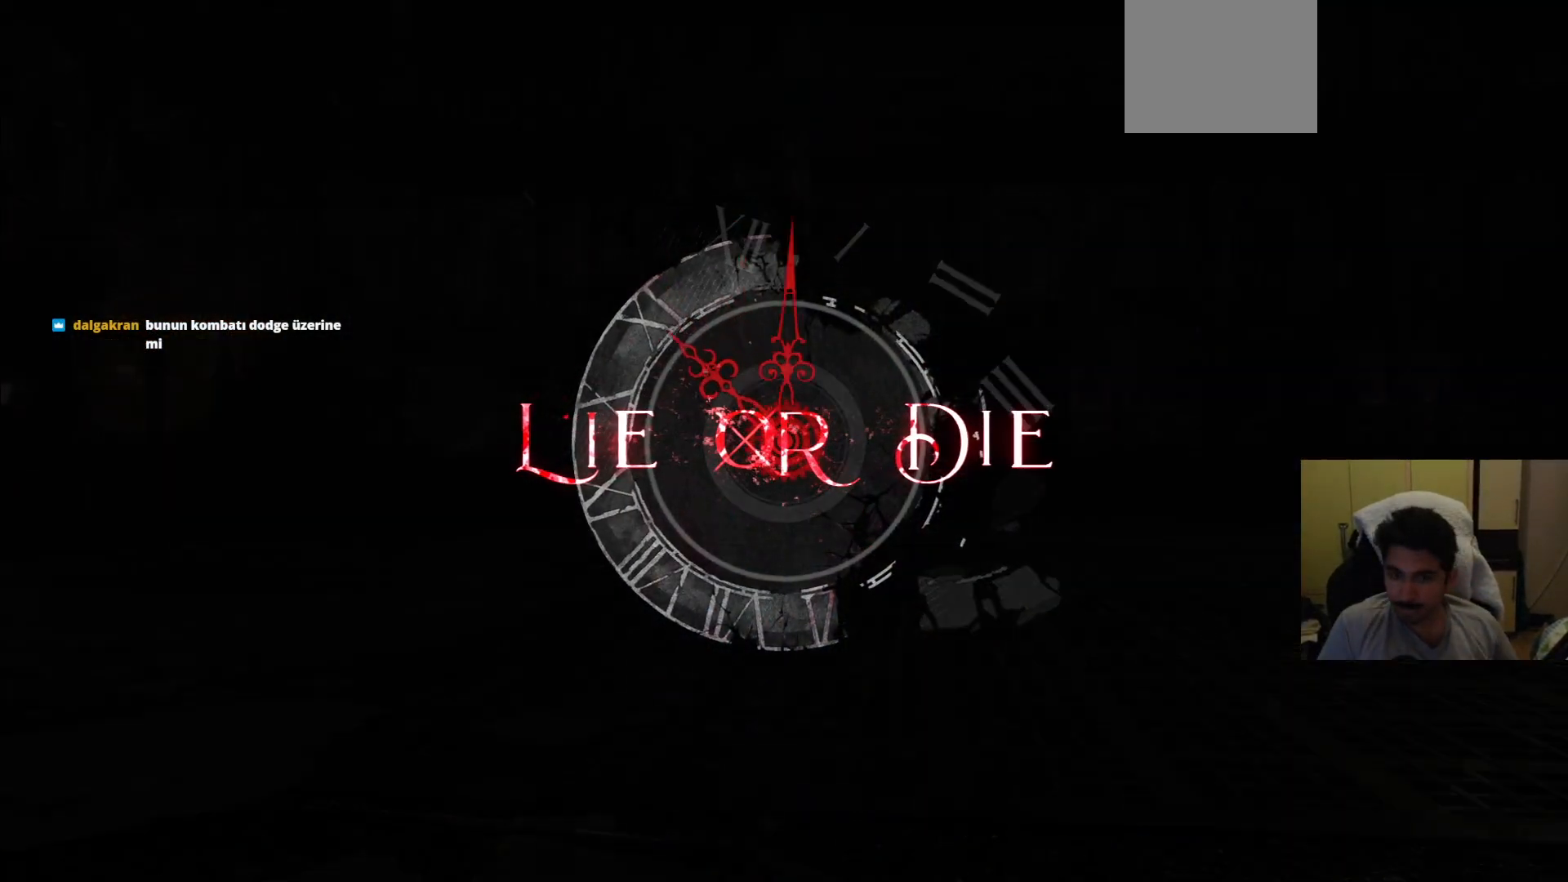
{"buttons": [], "left_stick": "center", "right_stick": "center", "events": []}
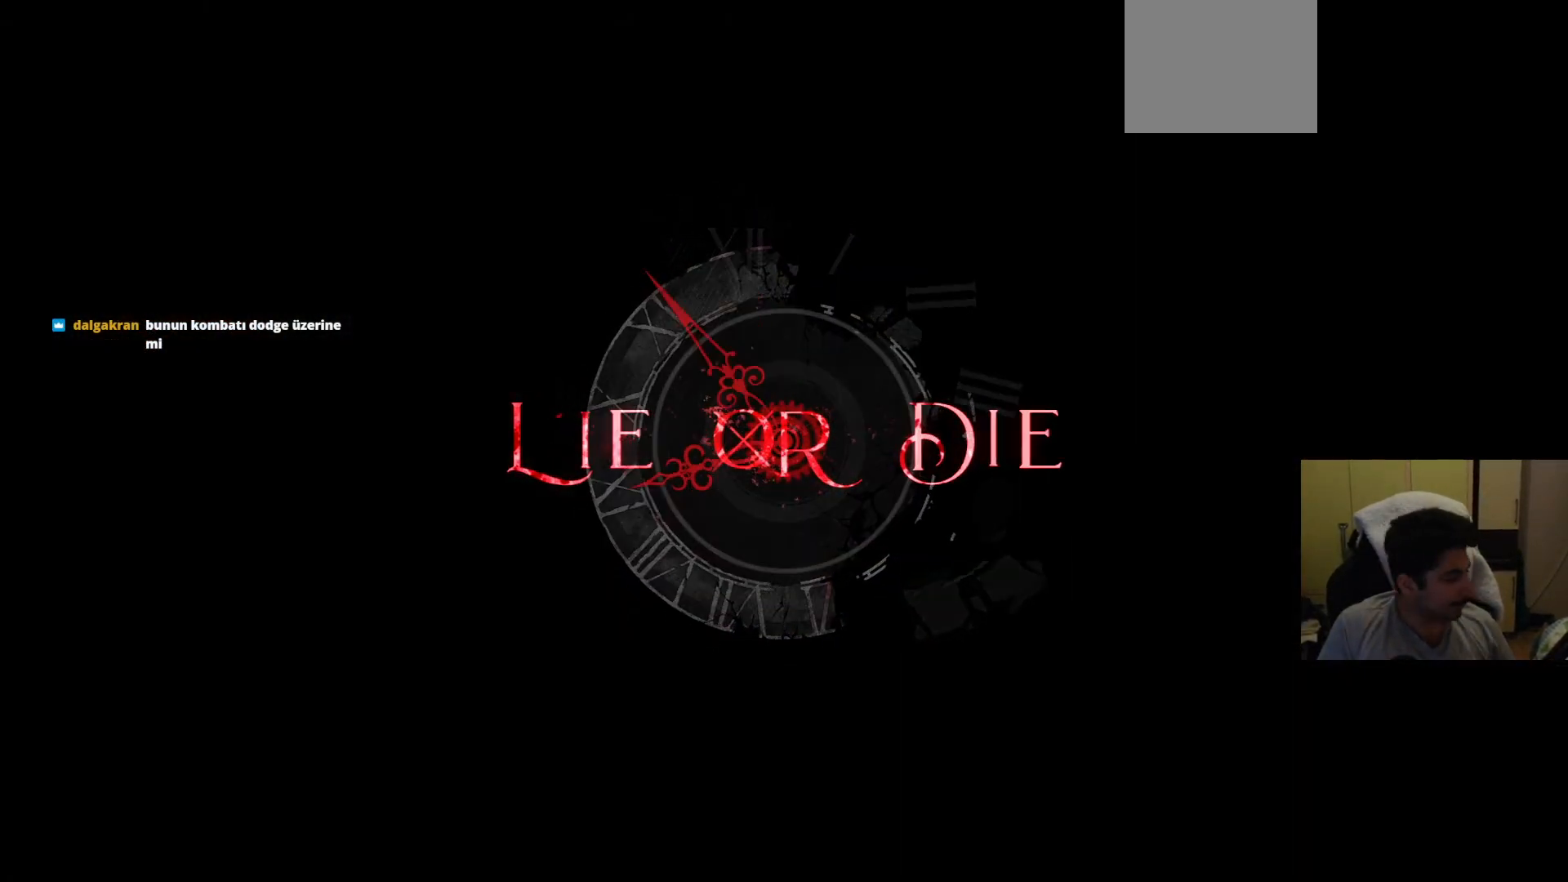
{"buttons": [], "left_stick": "center", "right_stick": "center", "events": []}
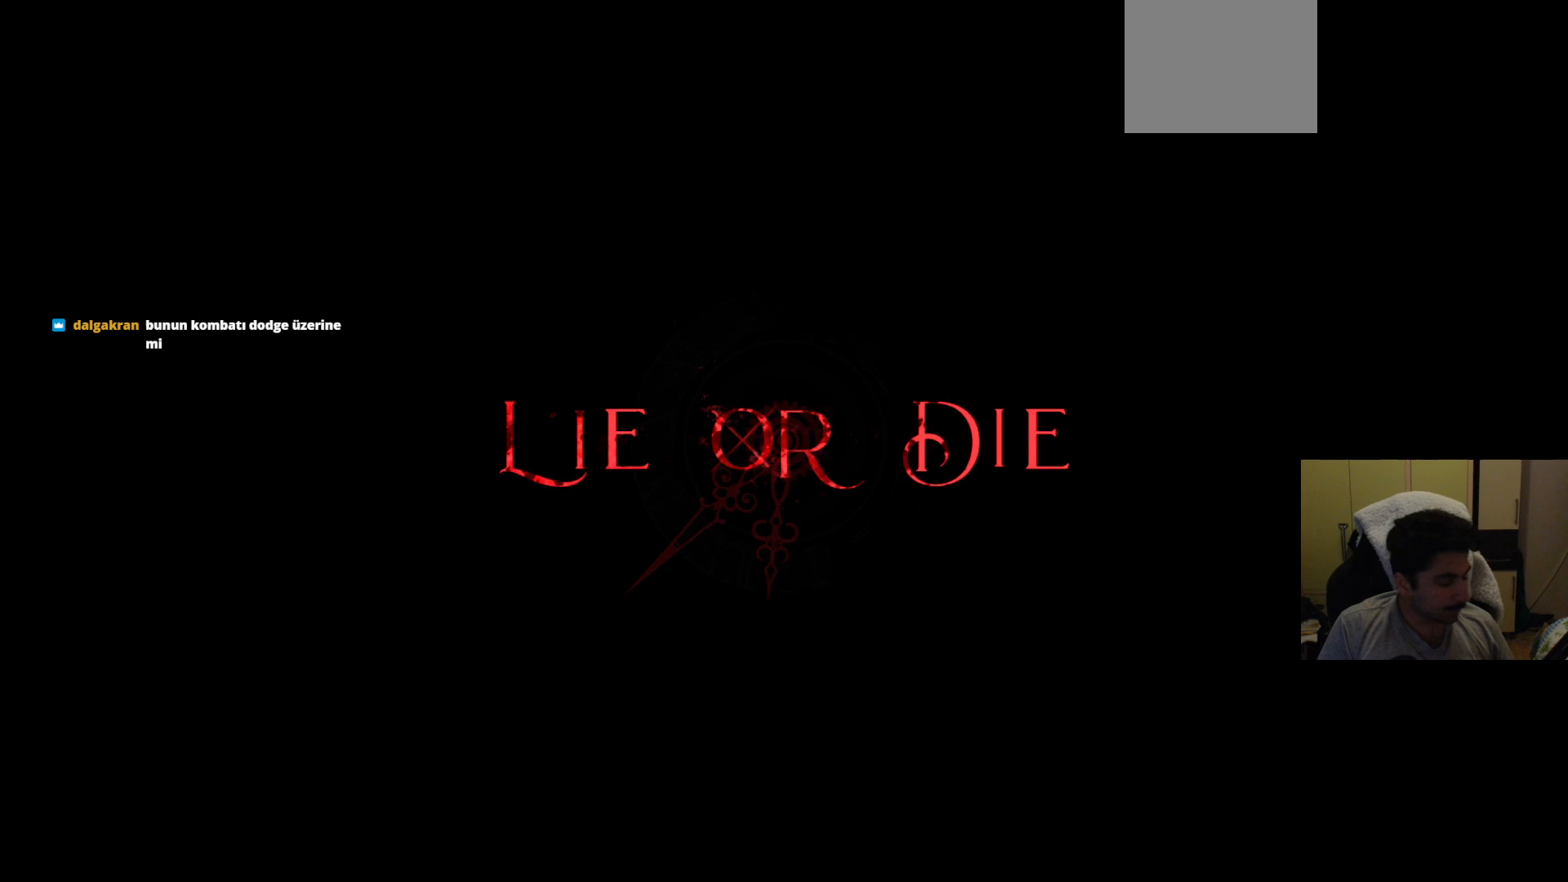
{"buttons": [], "left_stick": "center", "right_stick": "center", "events": [[229, "CROSS", "down"], [354, "CROSS", "up"]]}